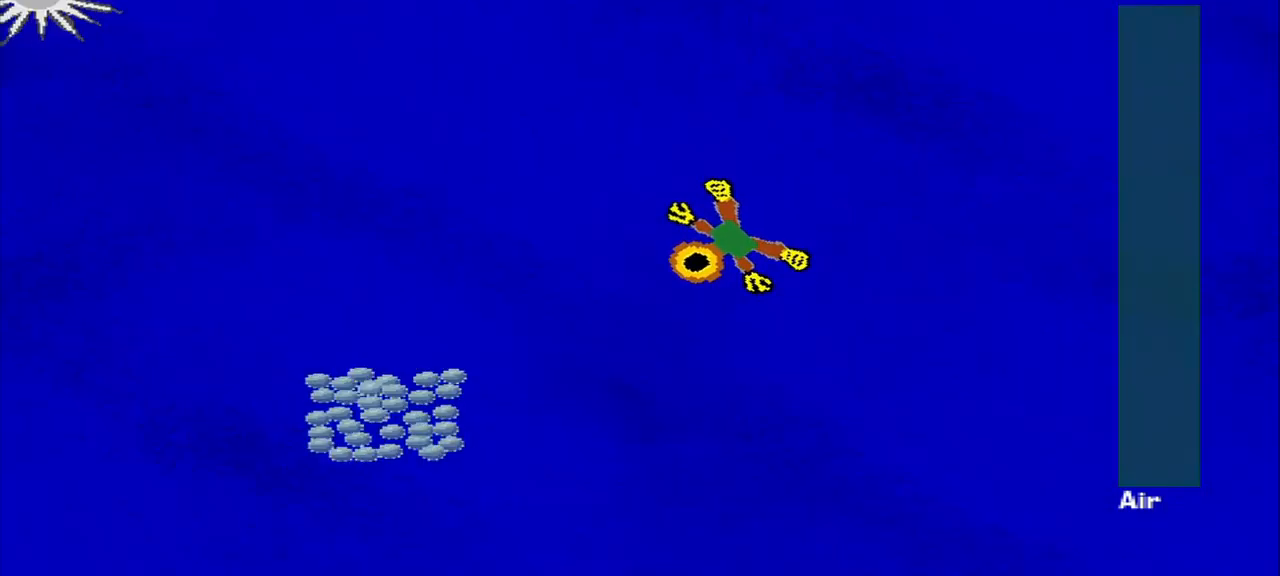
Gameplay with a controller (PlayStation layout); each line is a JSON object with the inputs held at the frame after it. "events" lists button and stick changes between this image and that frame as [ms after this image, input, new state], when the widget could be followed in between. Not read: L2 L3 R2 R3 right_stick.
{"buttons": [], "left_stick": "up-right", "events": [[500, "left_stick", "up-right"]]}
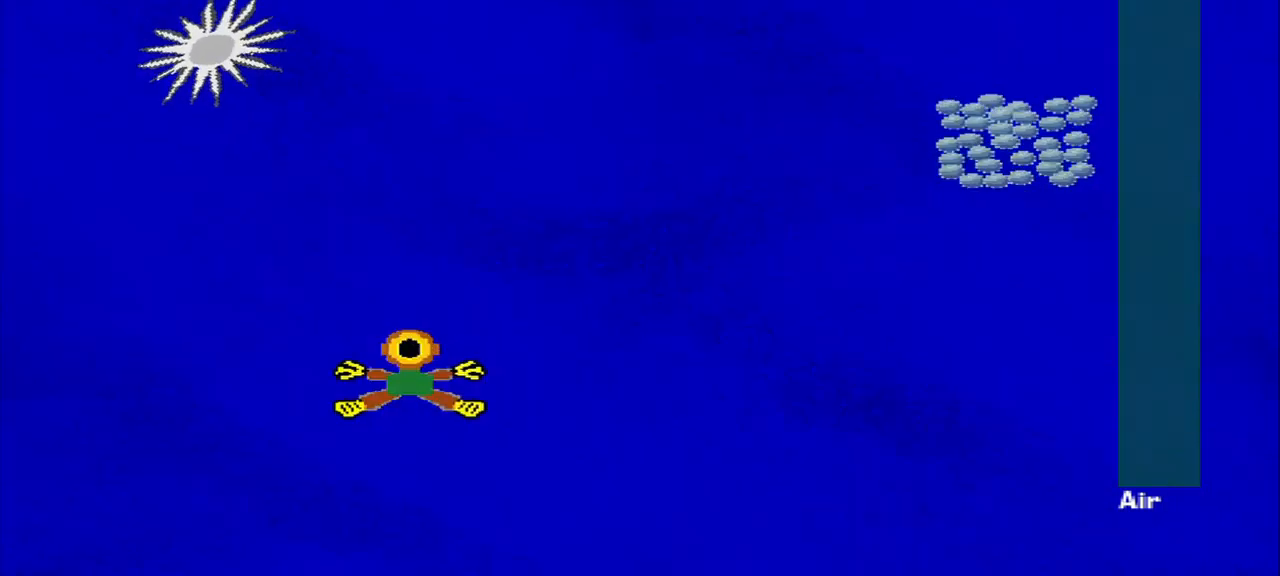
{"buttons": [], "left_stick": "up-right", "events": []}
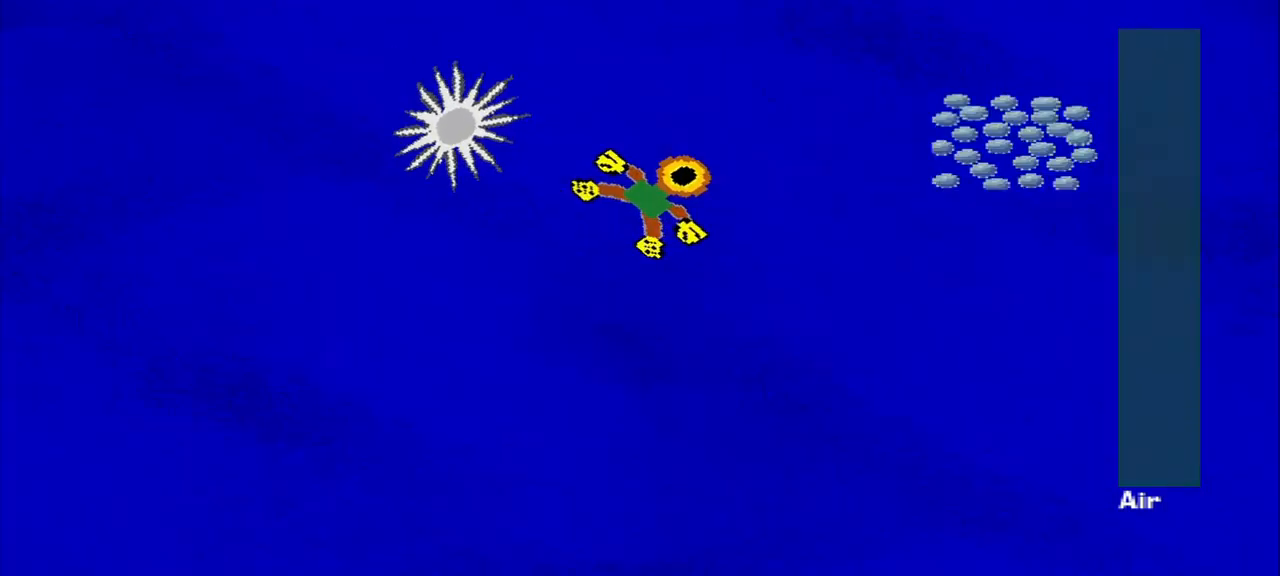
{"buttons": [], "left_stick": "up-left", "events": [[42, "left_stick", "right"], [459, "left_stick", "up-left"]]}
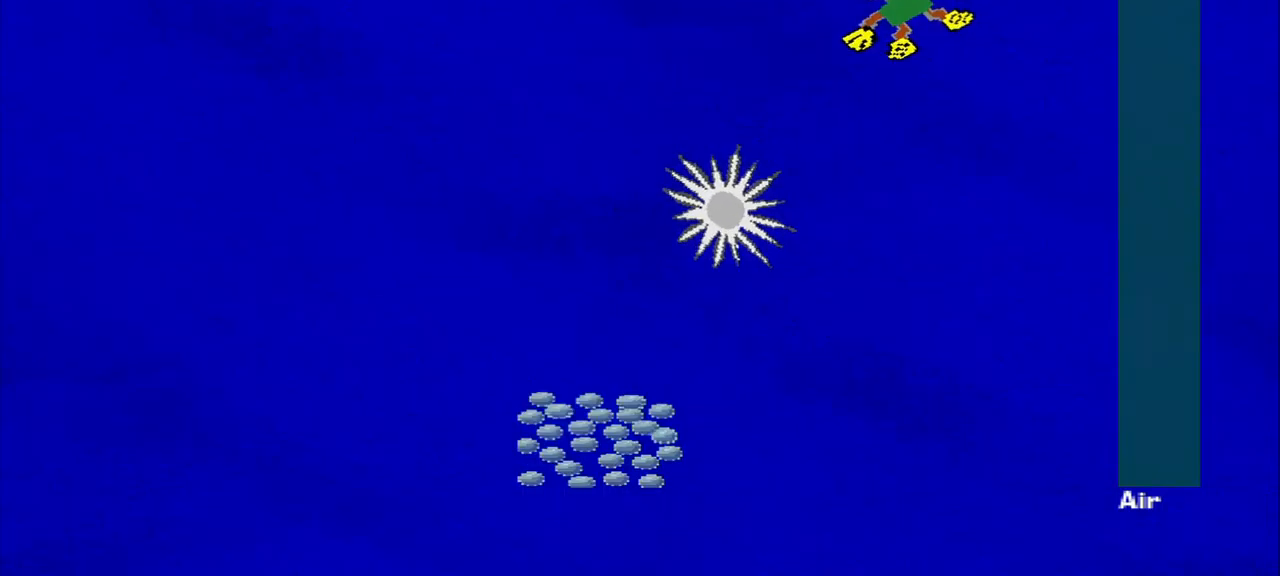
{"buttons": [], "left_stick": "down-left", "events": [[42, "left_stick", "down-left"], [84, "CROSS", "down"], [250, "CROSS", "up"]]}
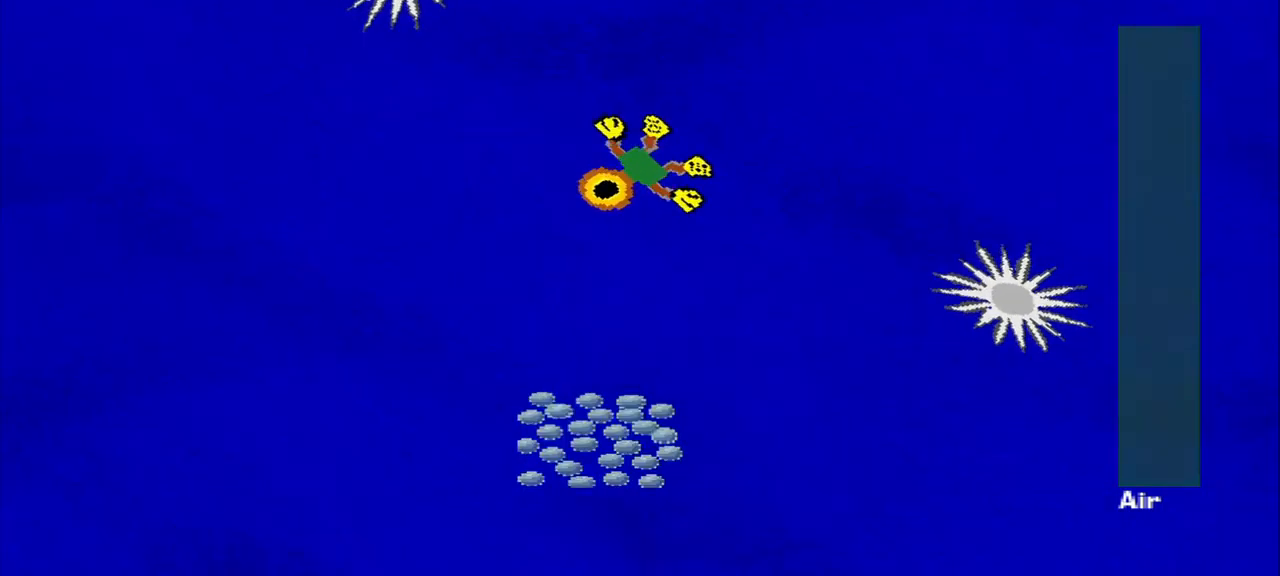
{"buttons": [], "left_stick": "down-left", "events": [[125, "left_stick", "center"], [500, "left_stick", "down-left"]]}
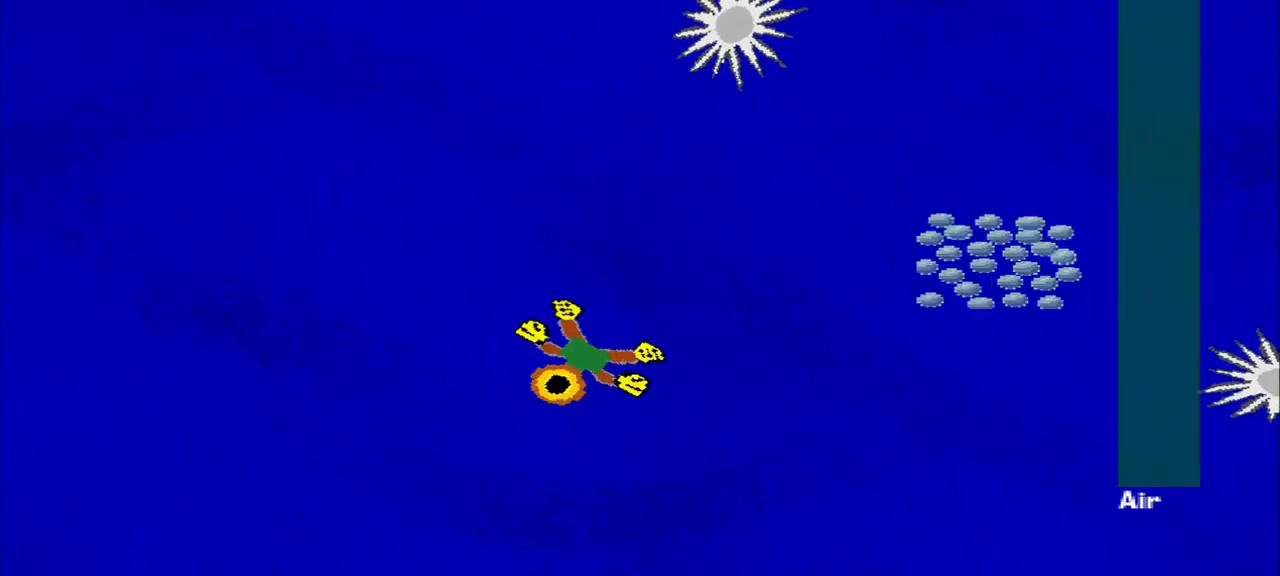
{"buttons": [], "left_stick": "down-right", "events": [[125, "left_stick", "center"], [209, "left_stick", "up-right"], [334, "left_stick", "right"], [459, "left_stick", "down-right"]]}
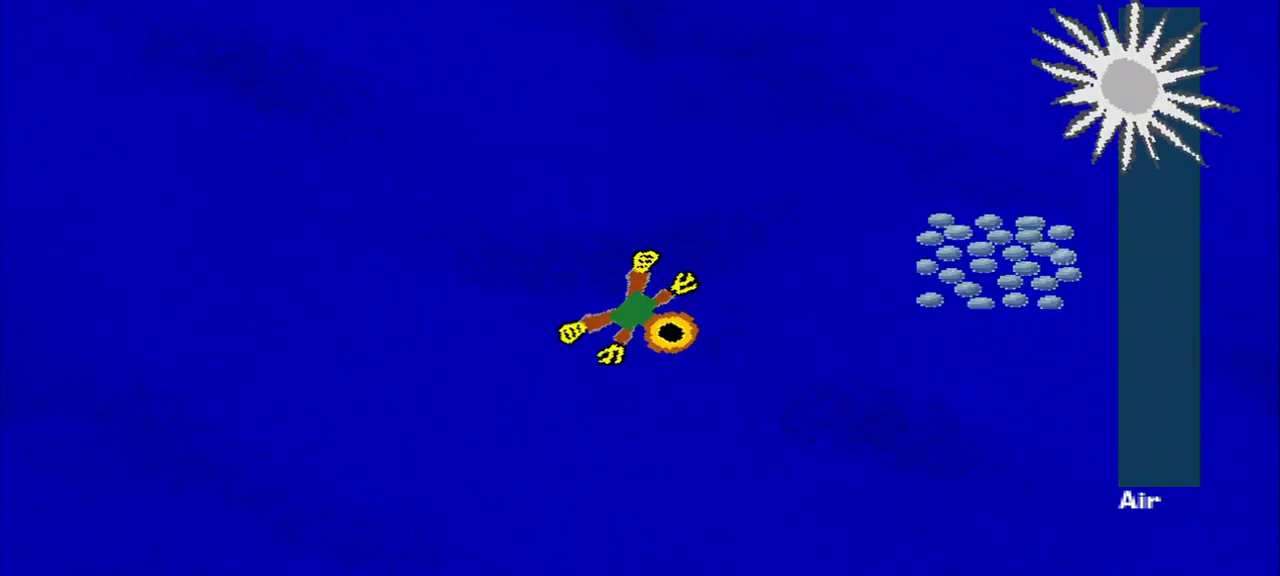
{"buttons": [], "left_stick": "up-right", "events": [[292, "left_stick", "up-right"]]}
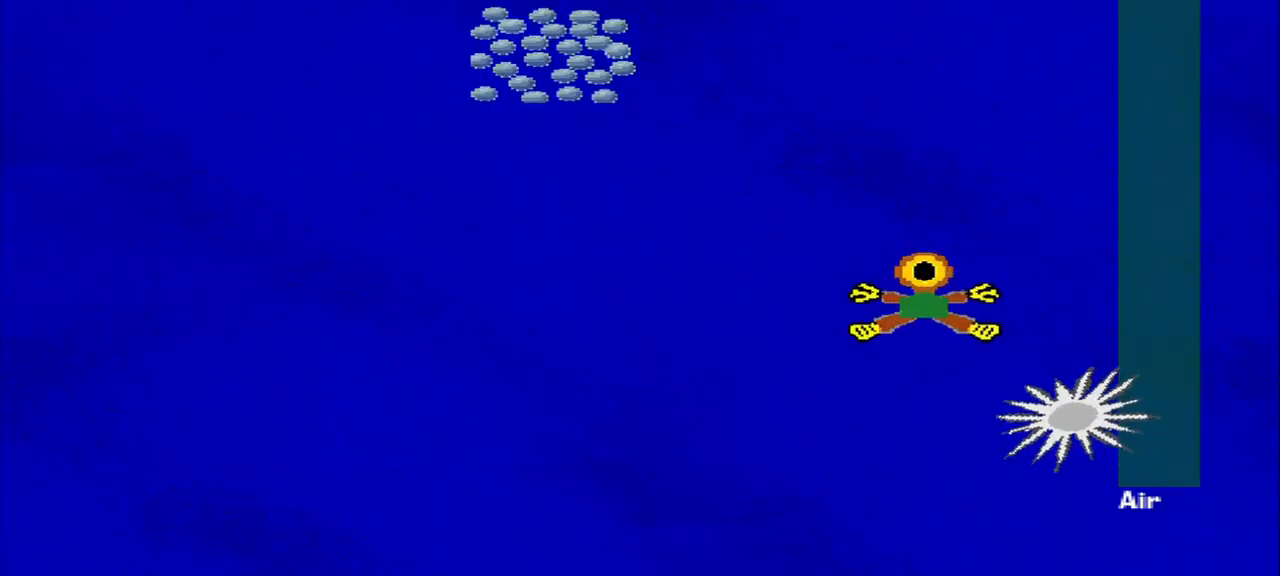
{"buttons": [], "left_stick": "left", "events": [[42, "left_stick", "up-left"], [250, "left_stick", "left"]]}
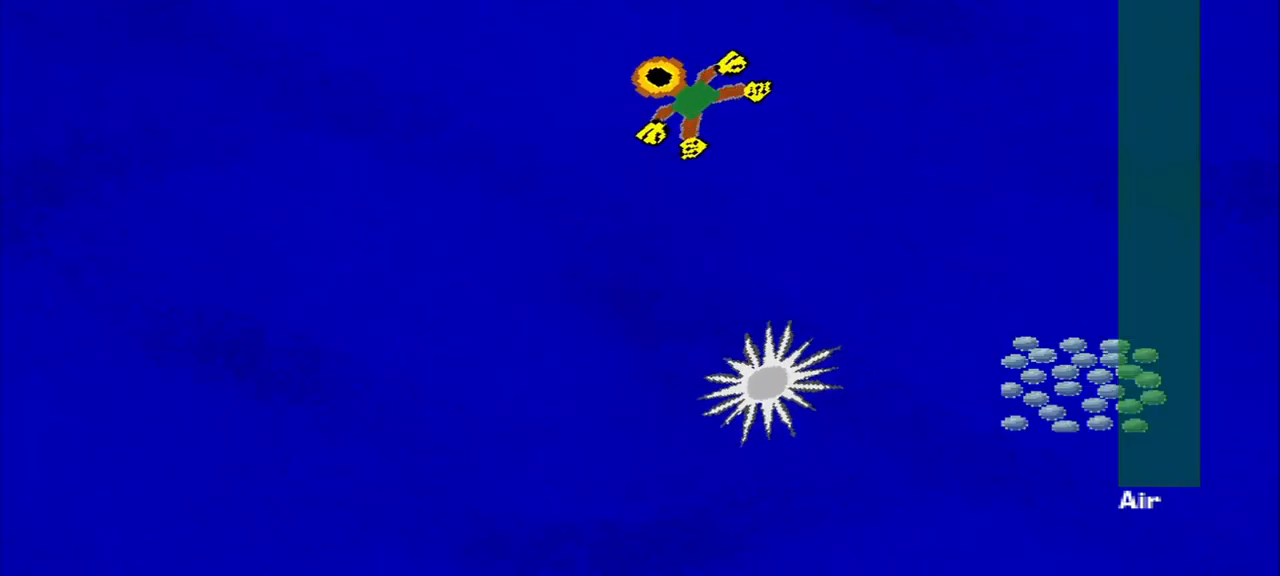
{"buttons": [], "left_stick": "down-right", "events": [[42, "left_stick", "down-left"], [292, "left_stick", "down-right"]]}
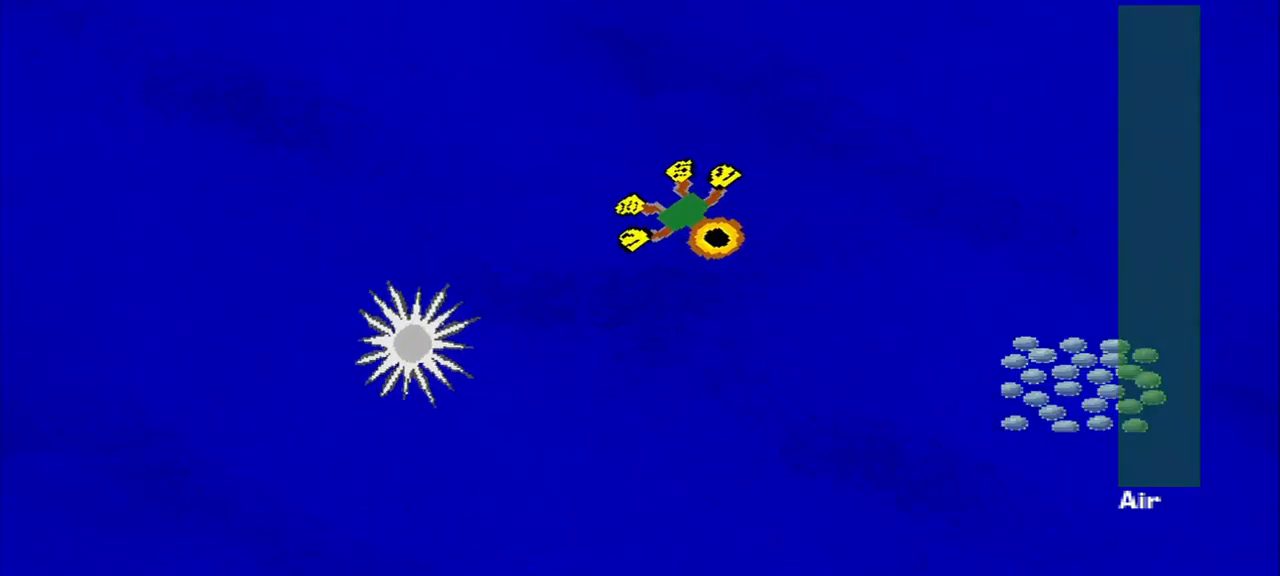
{"buttons": [], "left_stick": "up-right", "events": [[459, "left_stick", "up-right"]]}
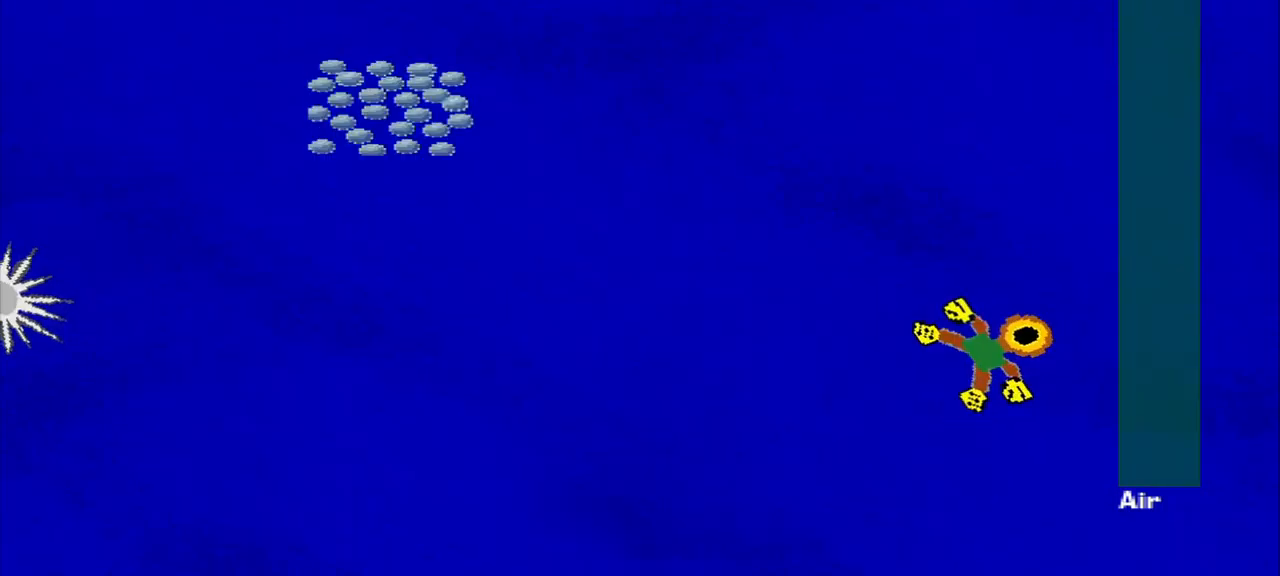
{"buttons": [], "left_stick": "left", "events": [[126, "left_stick", "left"]]}
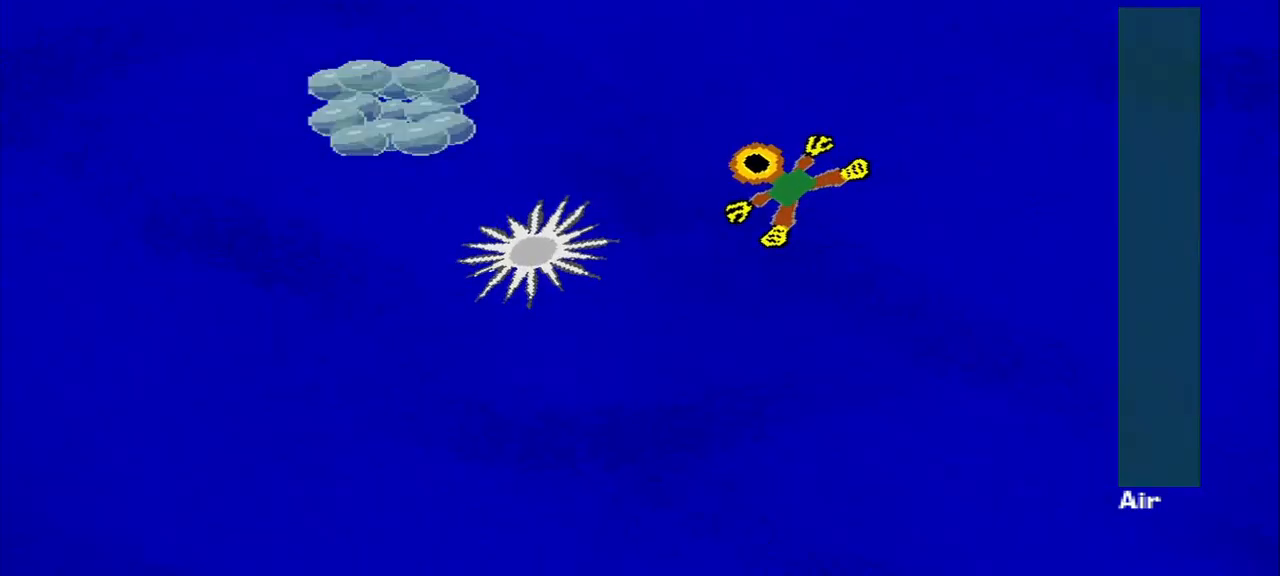
{"buttons": [], "left_stick": "down-left", "events": [[292, "left_stick", "down-left"]]}
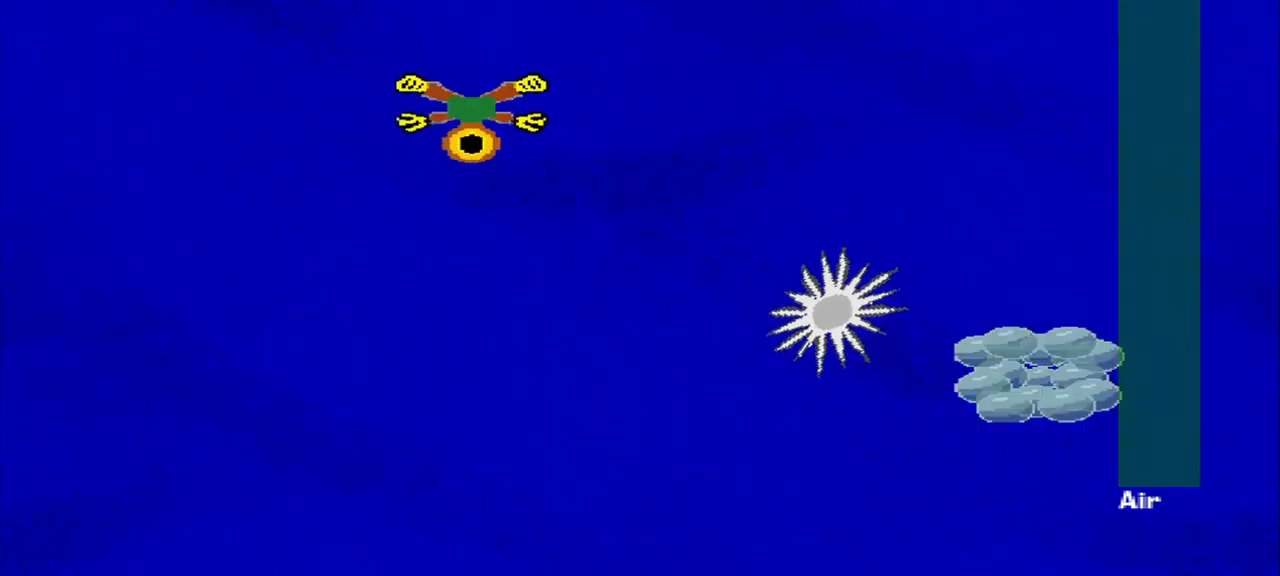
{"buttons": [], "left_stick": "down-right", "events": [[42, "left_stick", "center"], [209, "left_stick", "down"], [292, "left_stick", "down-right"]]}
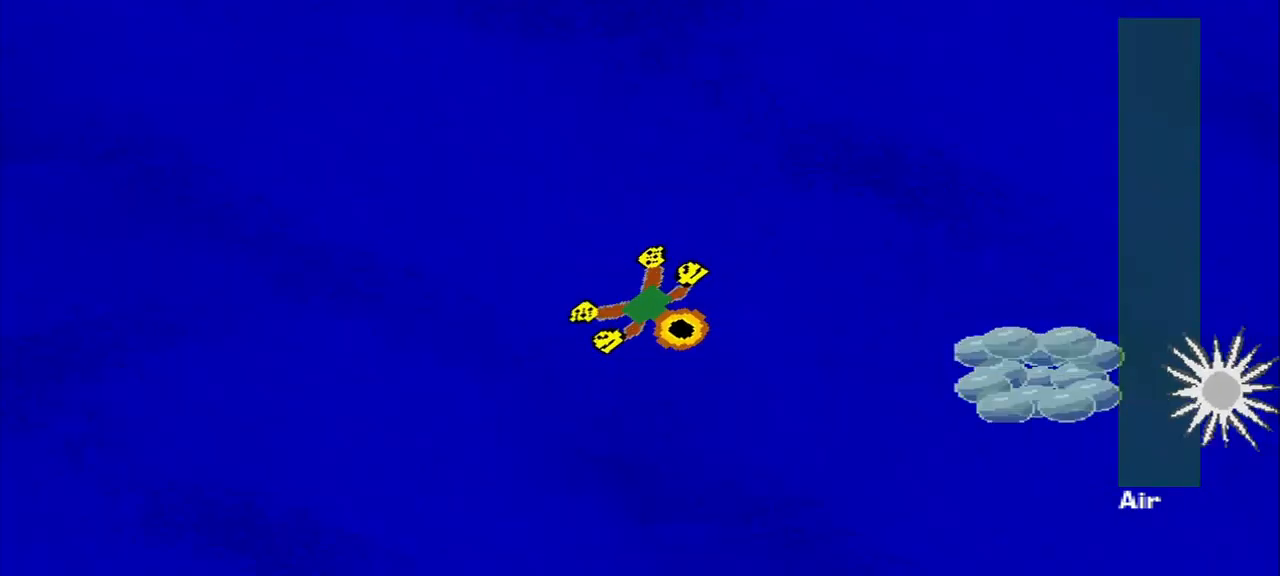
{"buttons": [], "left_stick": "up-right", "events": [[250, "left_stick", "right"], [459, "left_stick", "up-right"]]}
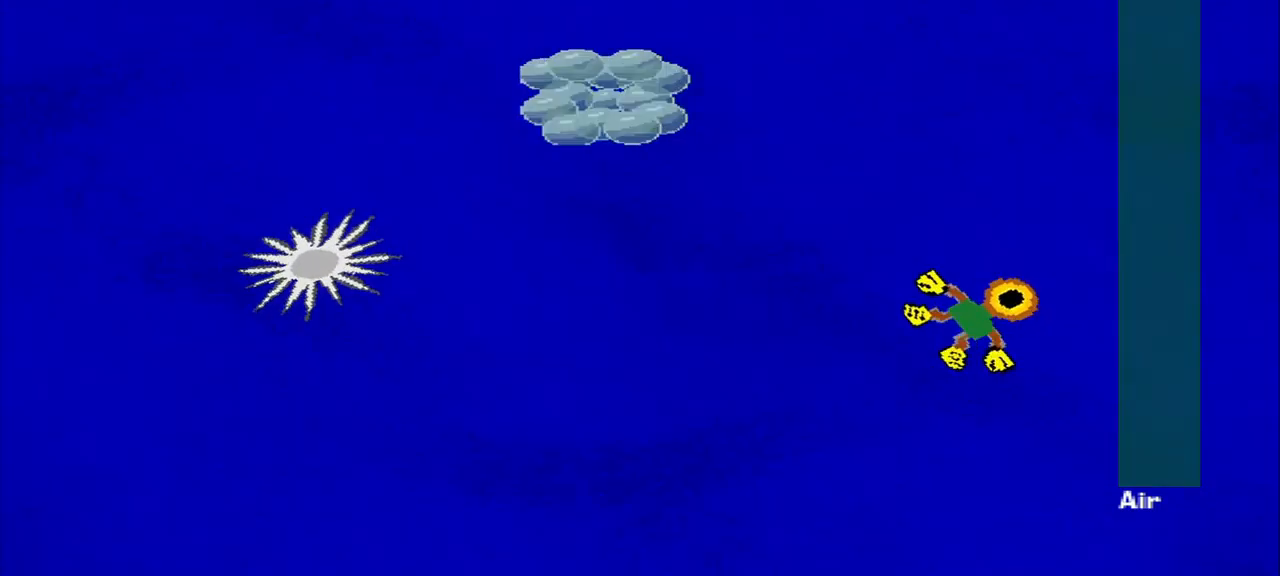
{"buttons": [], "left_stick": "left", "events": [[84, "left_stick", "center"], [250, "left_stick", "up-left"], [459, "left_stick", "left"]]}
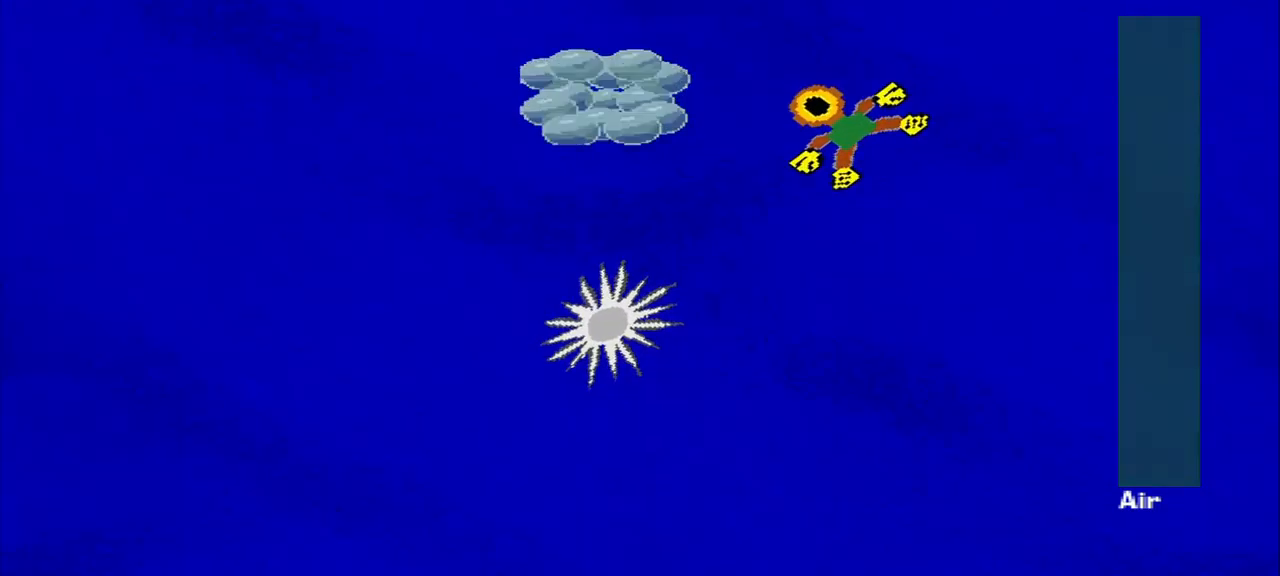
{"buttons": [], "left_stick": "down-left", "events": [[125, "left_stick", "down-left"]]}
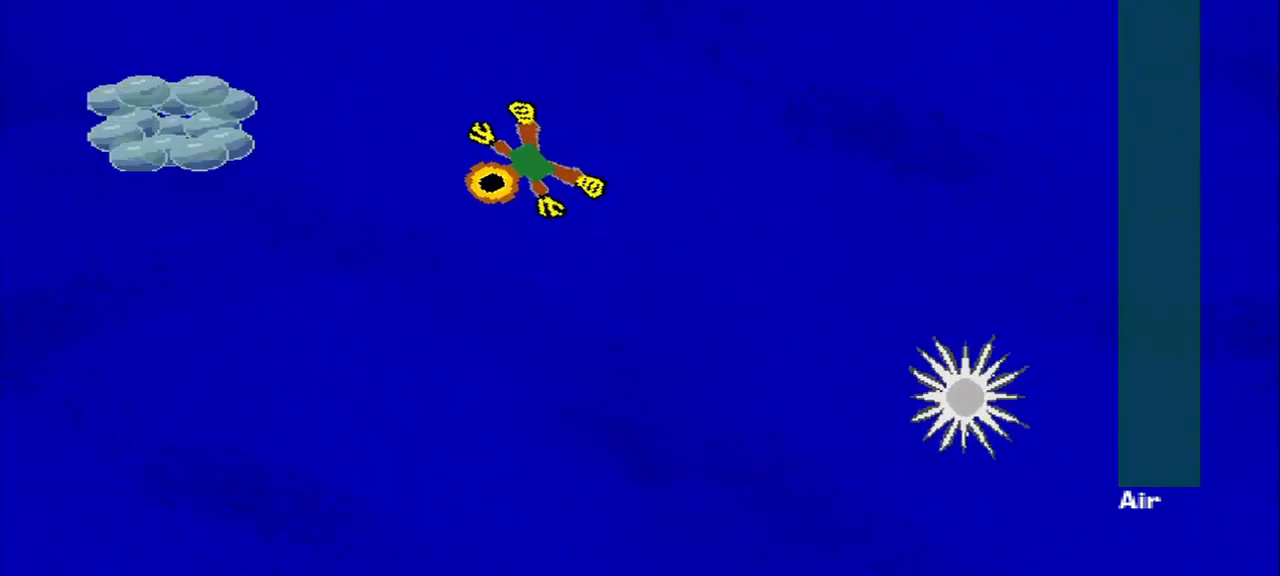
{"buttons": [], "left_stick": "up-right", "events": [[334, "left_stick", "center"], [459, "left_stick", "up-right"]]}
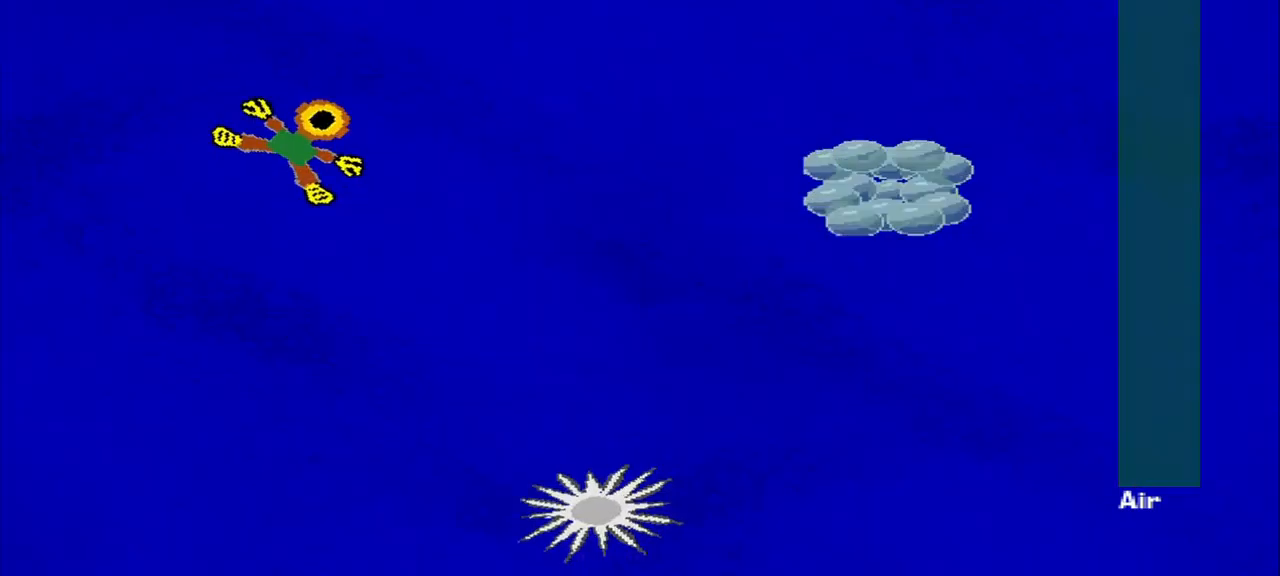
{"buttons": [], "left_stick": "right", "events": [[125, "left_stick", "down-right"], [459, "left_stick", "right"]]}
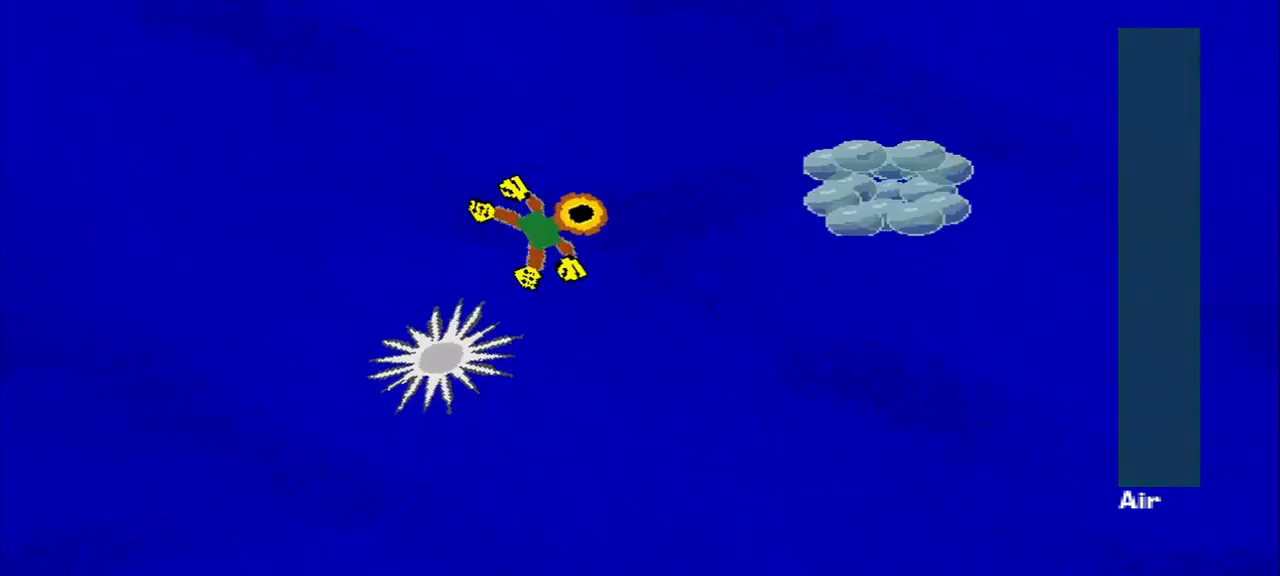
{"buttons": [], "left_stick": "down-left", "events": [[375, "left_stick", "center"], [500, "left_stick", "down-left"]]}
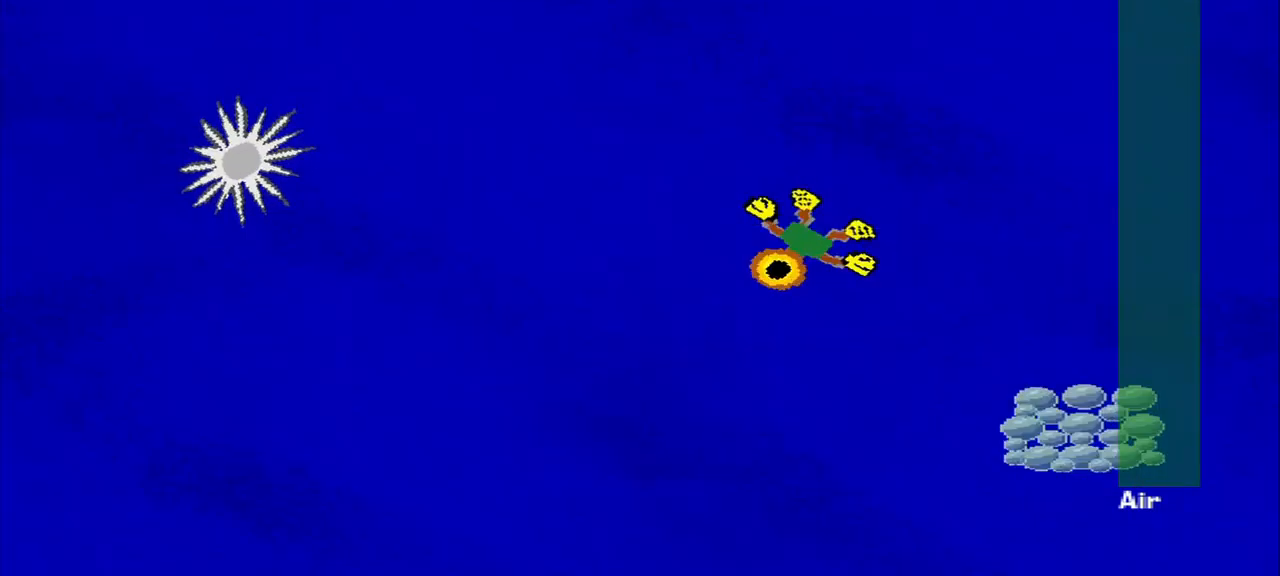
{"buttons": [], "left_stick": "right", "events": [[167, "left_stick", "center"], [292, "left_stick", "down-right"], [500, "left_stick", "right"]]}
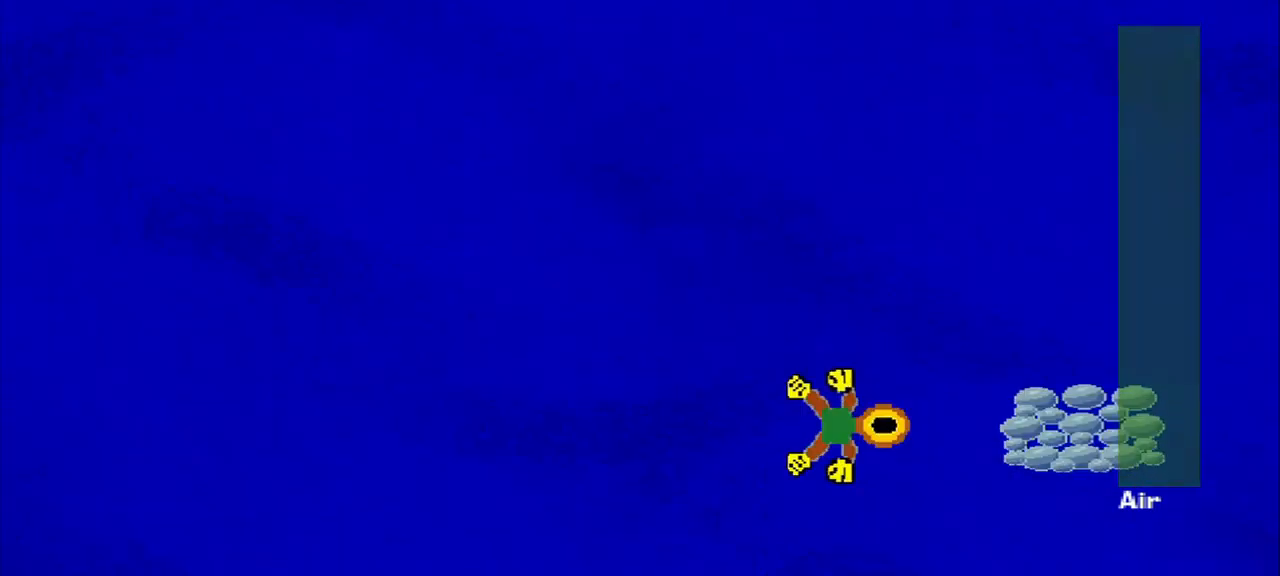
{"buttons": [], "left_stick": "down-left", "events": [[209, "left_stick", "center"], [375, "left_stick", "down-left"]]}
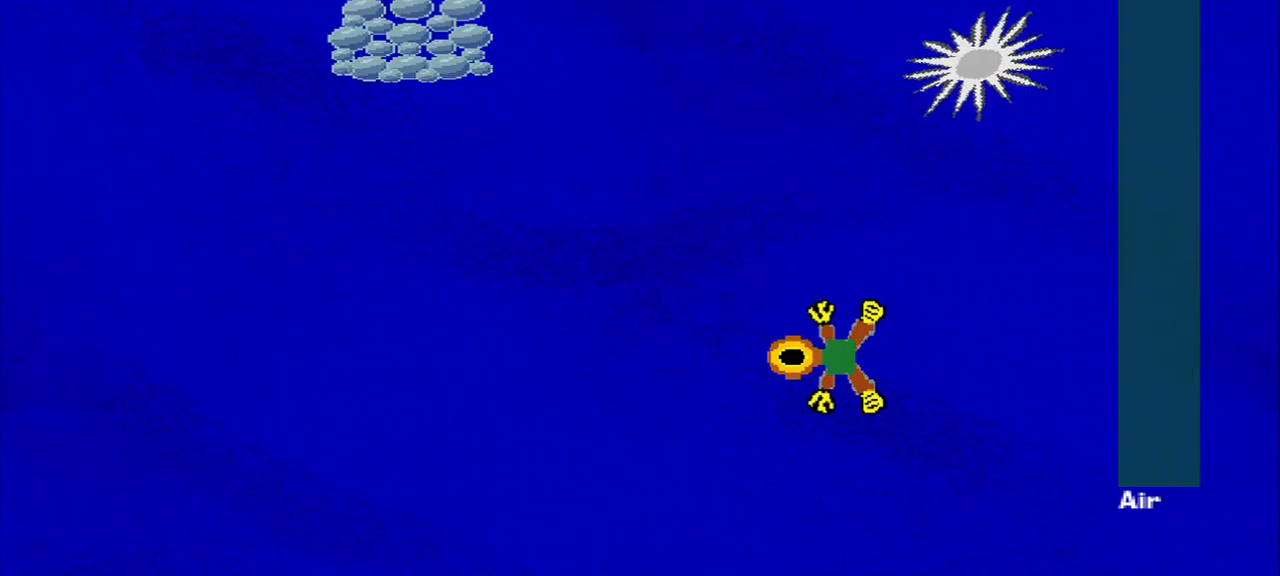
{"buttons": [], "left_stick": "left", "events": [[83, "left_stick", "left"]]}
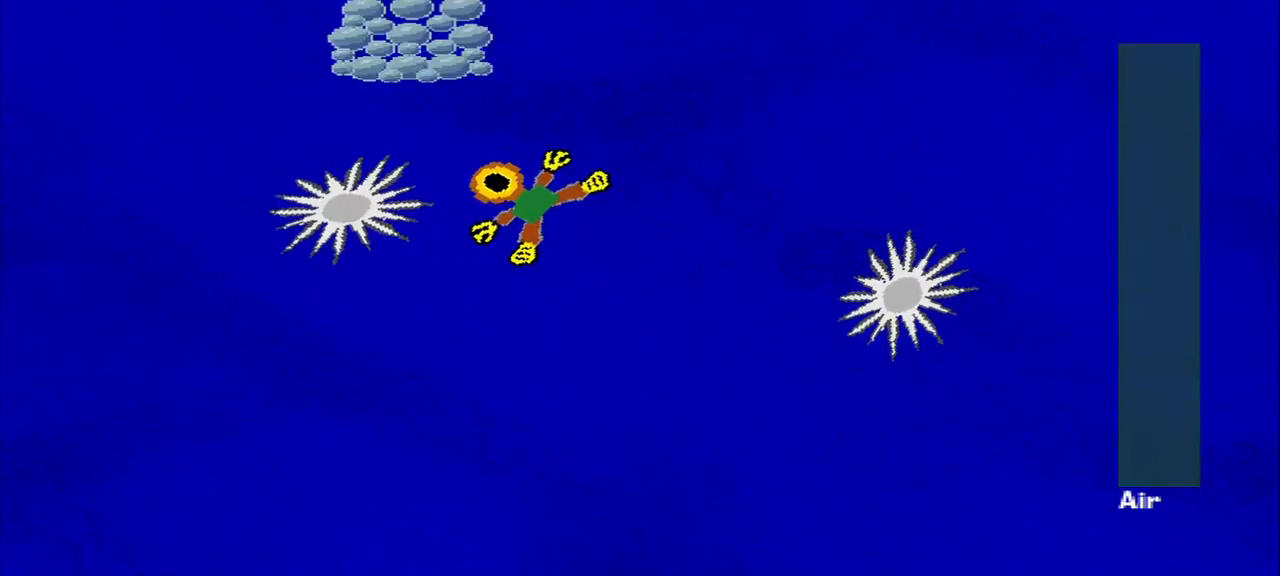
{"buttons": [], "left_stick": "center", "events": [[83, "left_stick", "center"], [167, "left_stick", "up-right"], [333, "left_stick", "left"], [458, "left_stick", "center"]]}
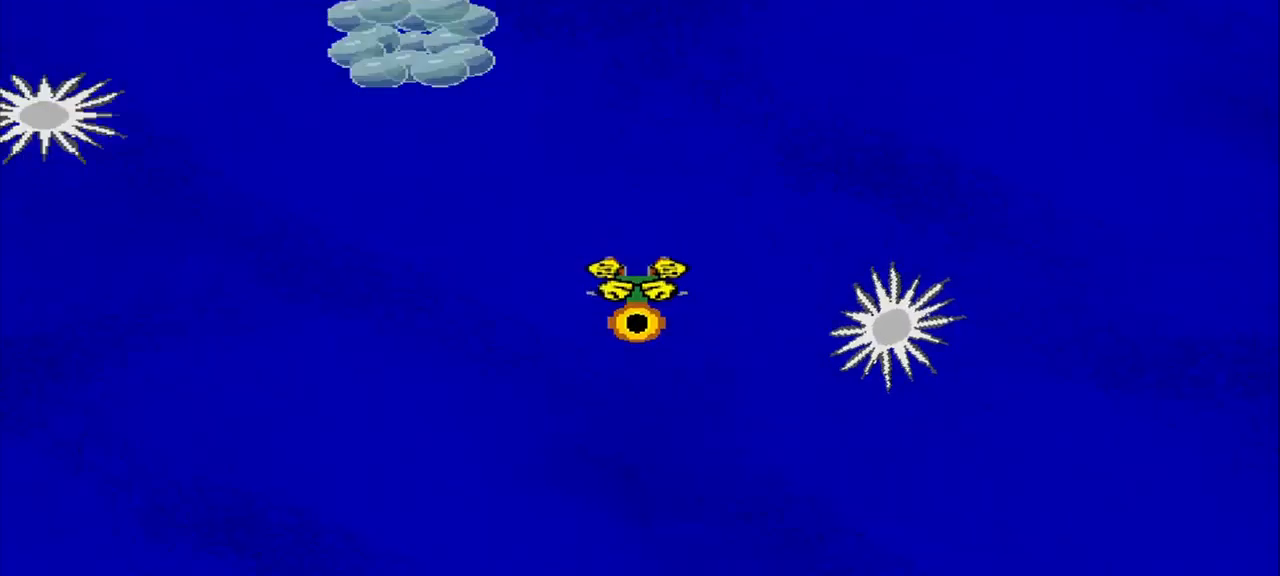
{"buttons": [], "left_stick": "center", "events": []}